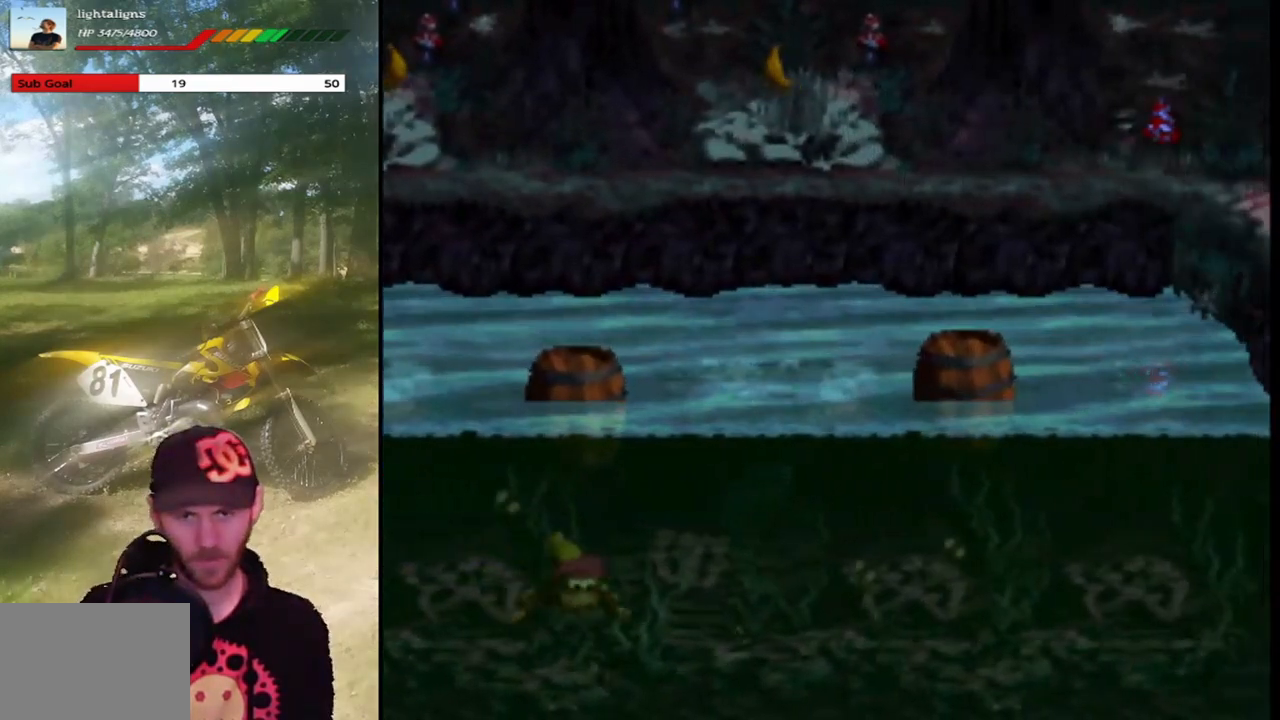
Gameplay with a controller (PlayStation layout); each line is a JSON object with the inputs held at the frame after it. "events" lists button and stick changes between this image and that frame as [ms after this image, input, new state], when the widget could be followed in between. Not read: L3 R3 left_stick right_stick.
{"buttons": ["SQUARE", "DPAD_LEFT"], "events": []}
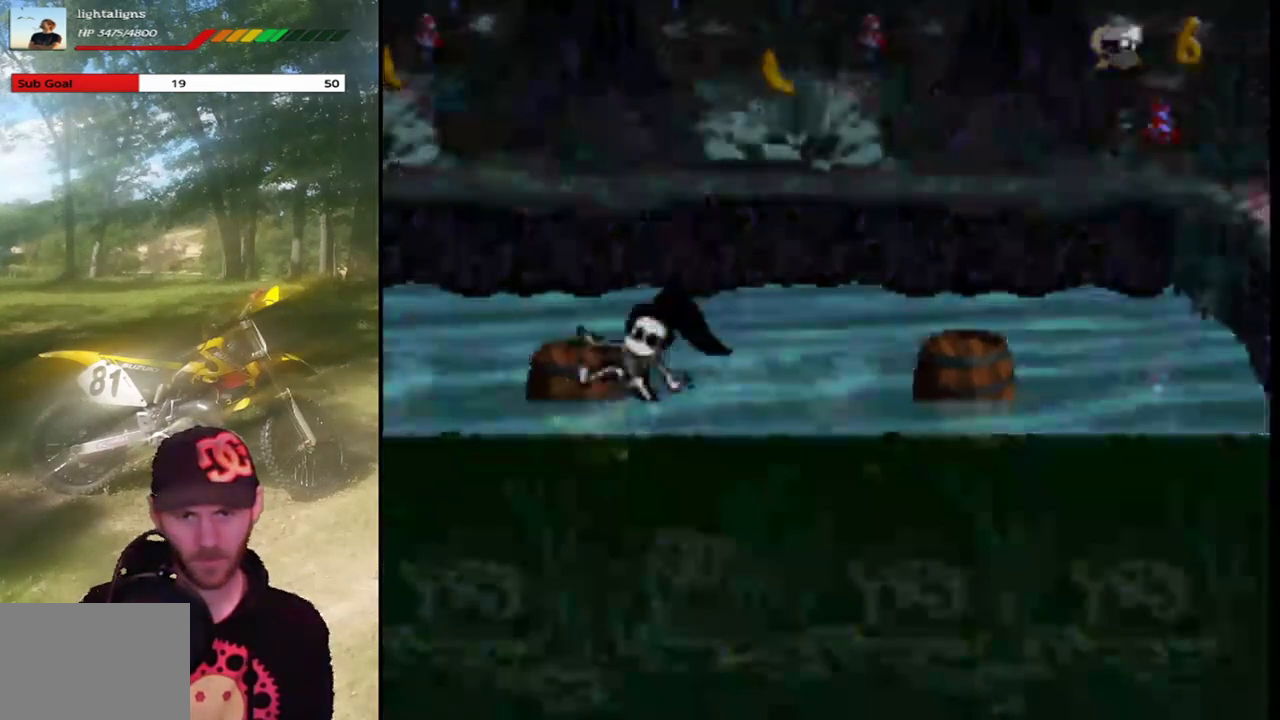
{"buttons": ["SQUARE"], "events": [[234, "DPAD_LEFT", "up"]]}
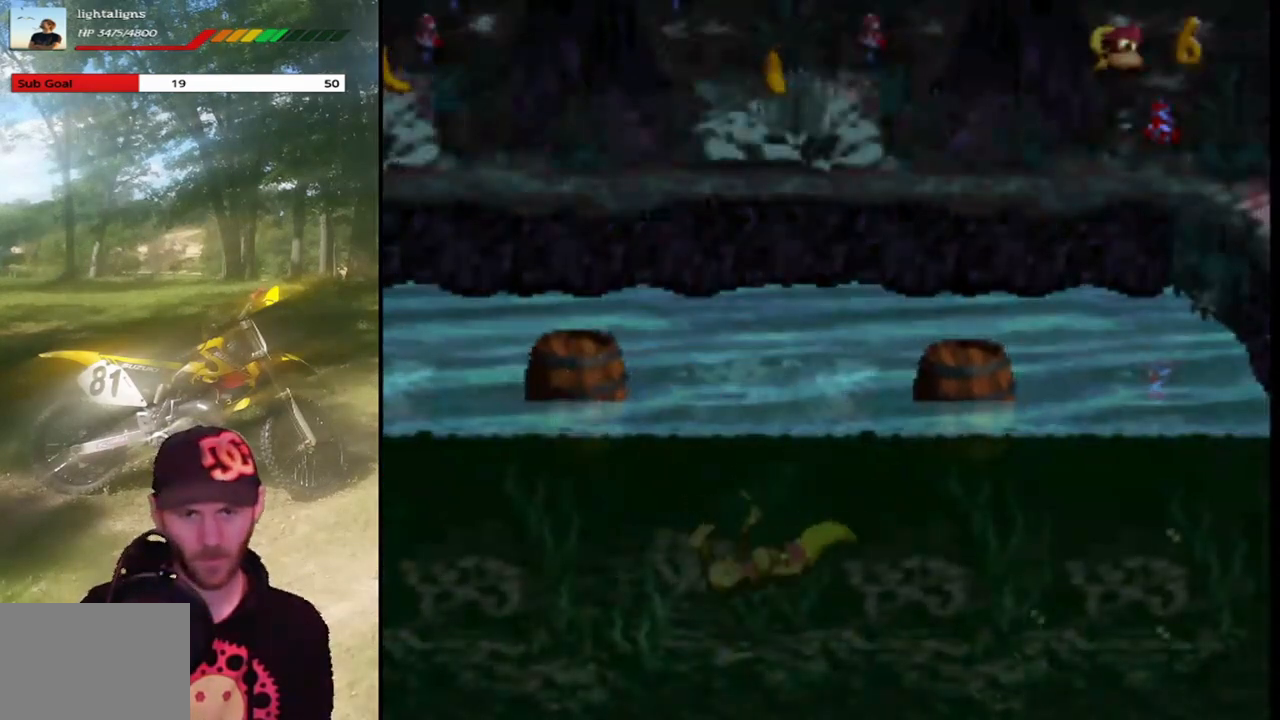
{"buttons": ["SQUARE"], "events": []}
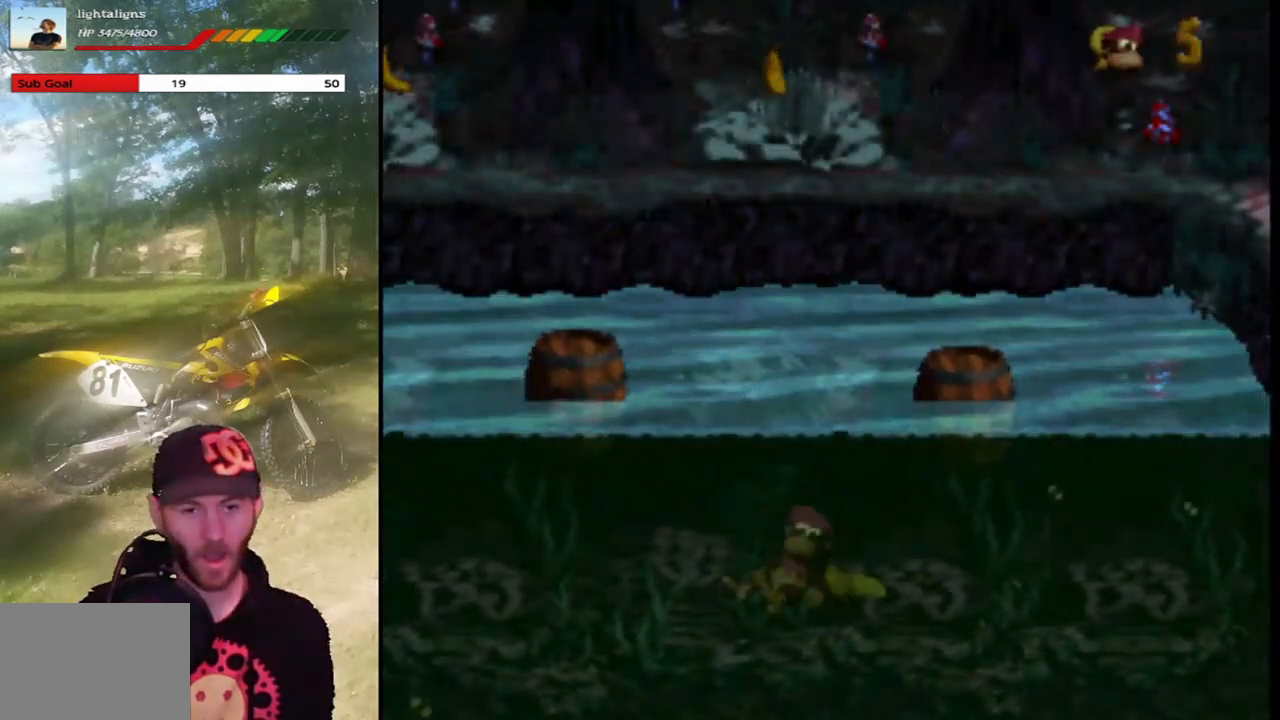
{"buttons": ["SQUARE"], "events": []}
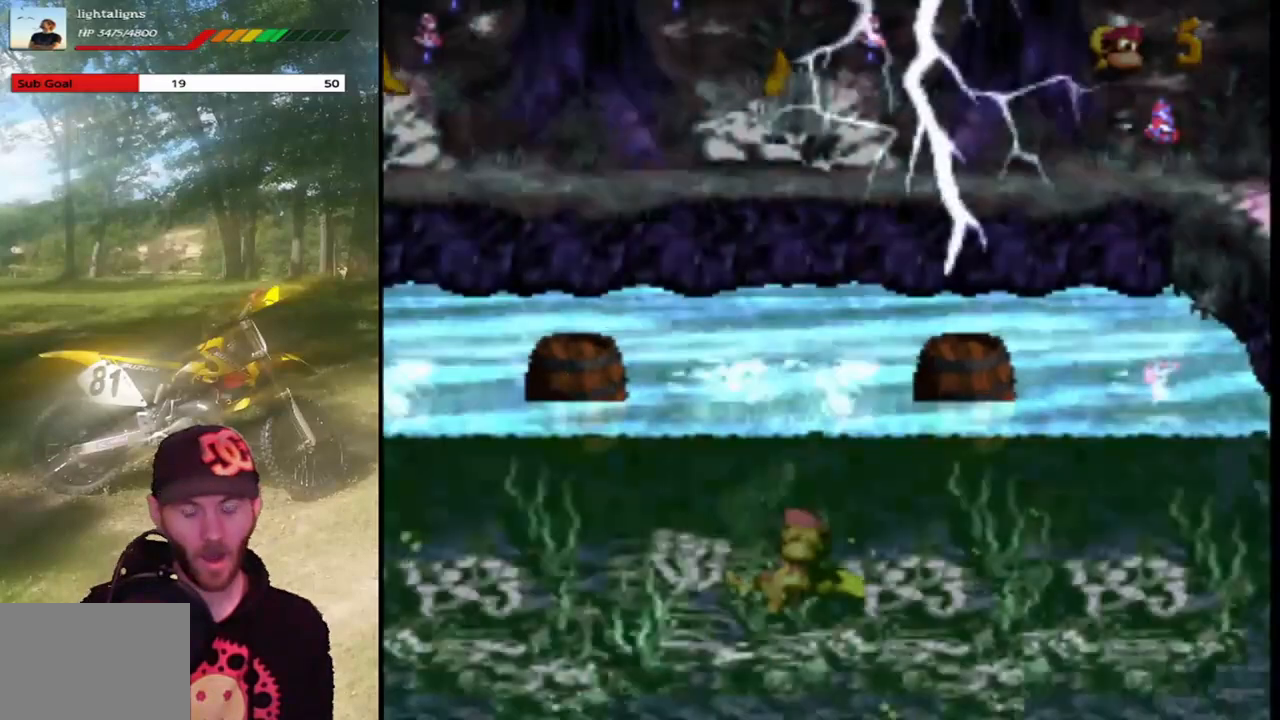
{"buttons": ["SQUARE"], "events": []}
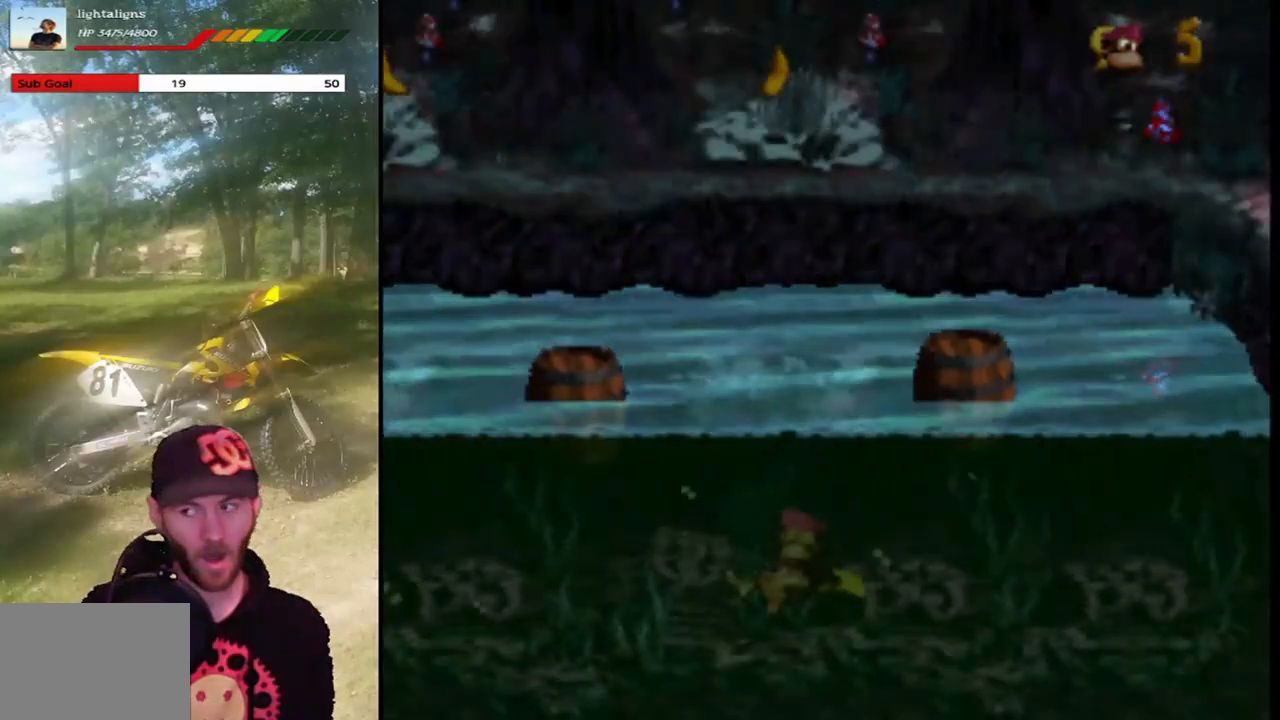
{"buttons": ["SQUARE"], "events": []}
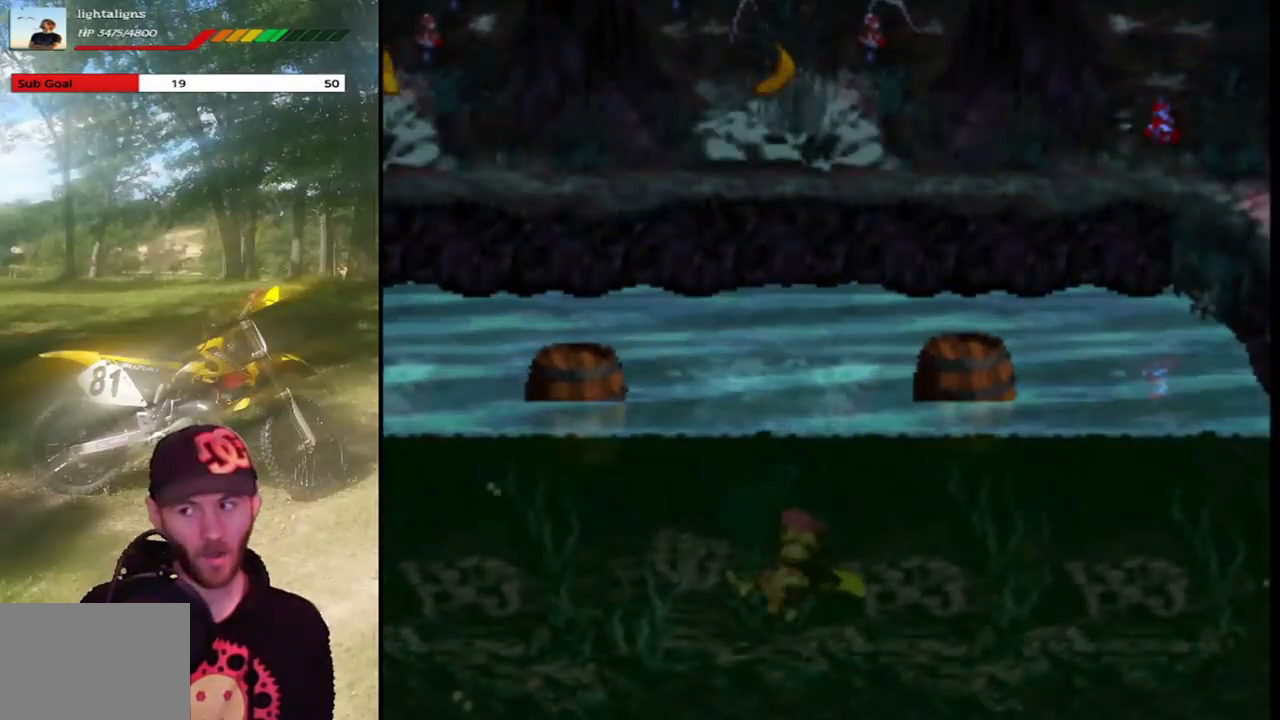
{"buttons": ["SQUARE"], "events": []}
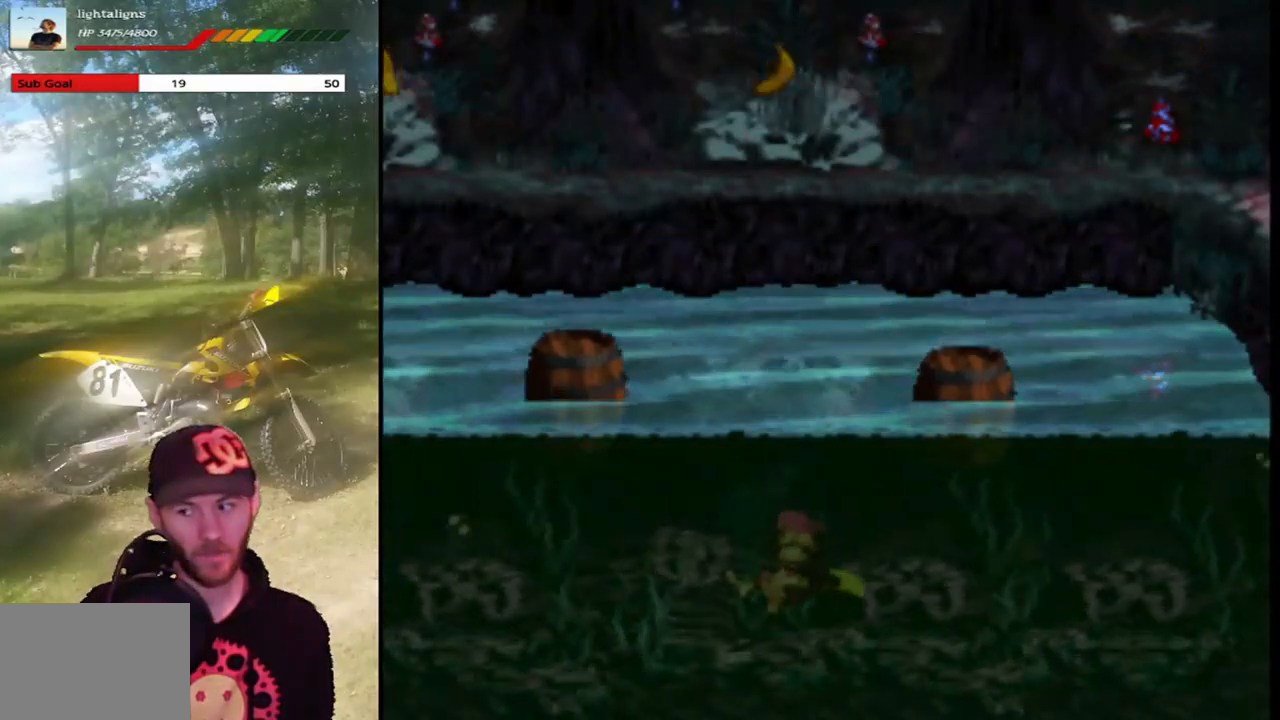
{"buttons": ["SQUARE"], "events": []}
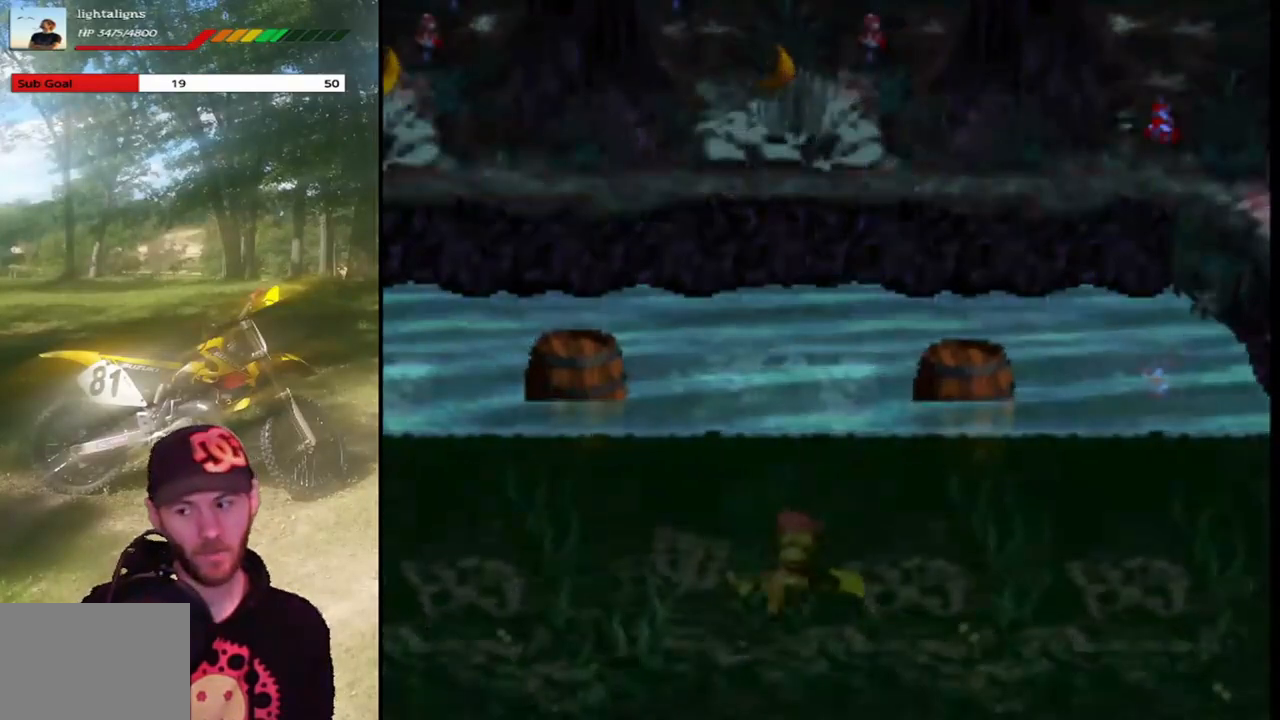
{"buttons": ["SQUARE"], "events": []}
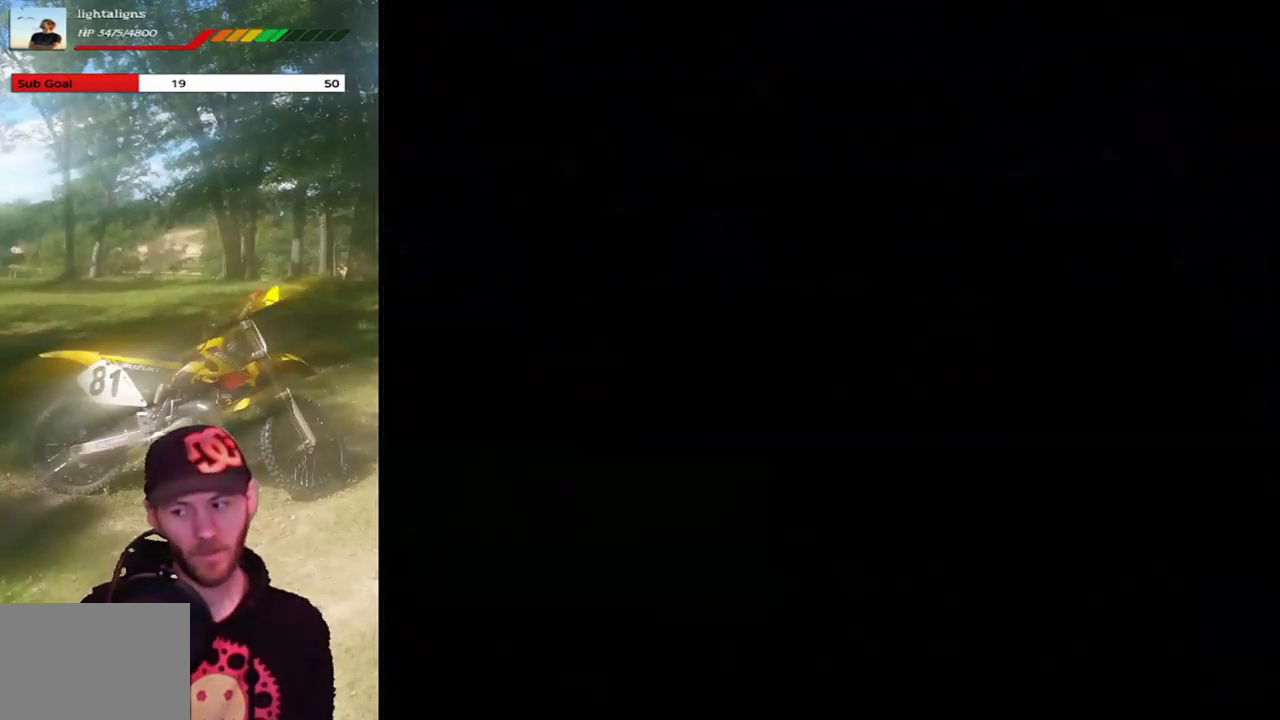
{"buttons": ["SQUARE"], "events": []}
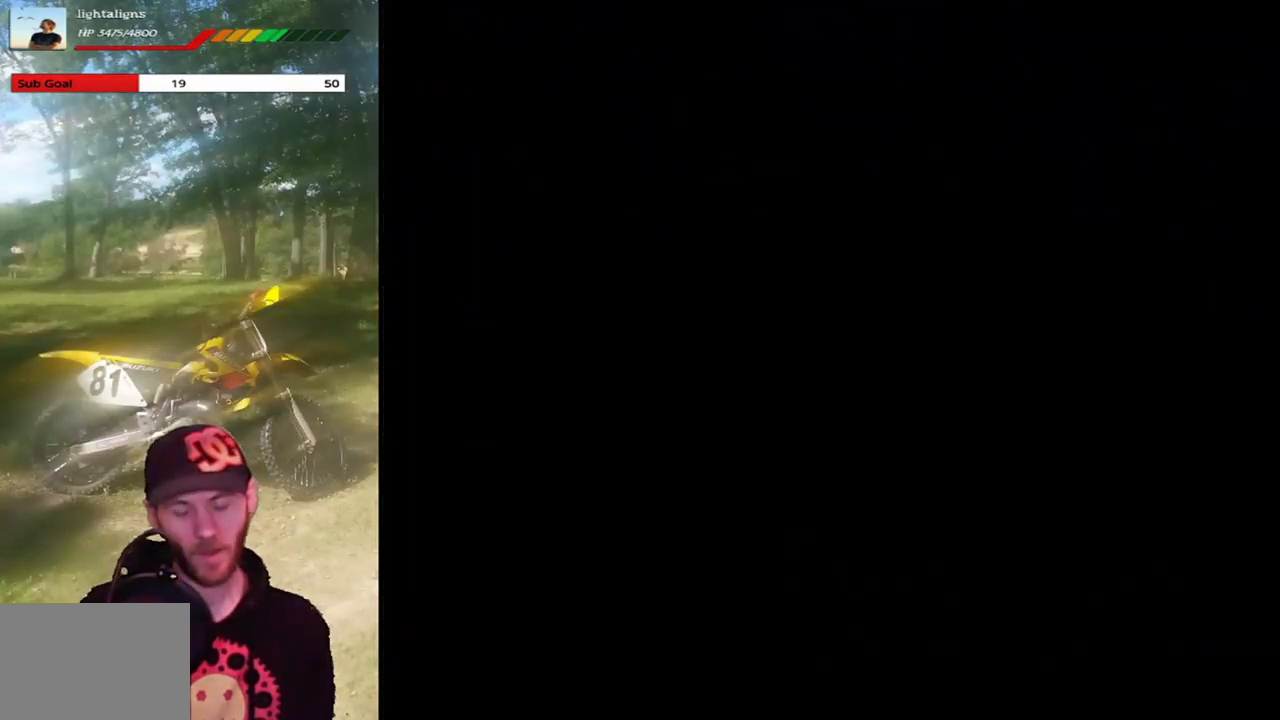
{"buttons": ["SQUARE"], "events": []}
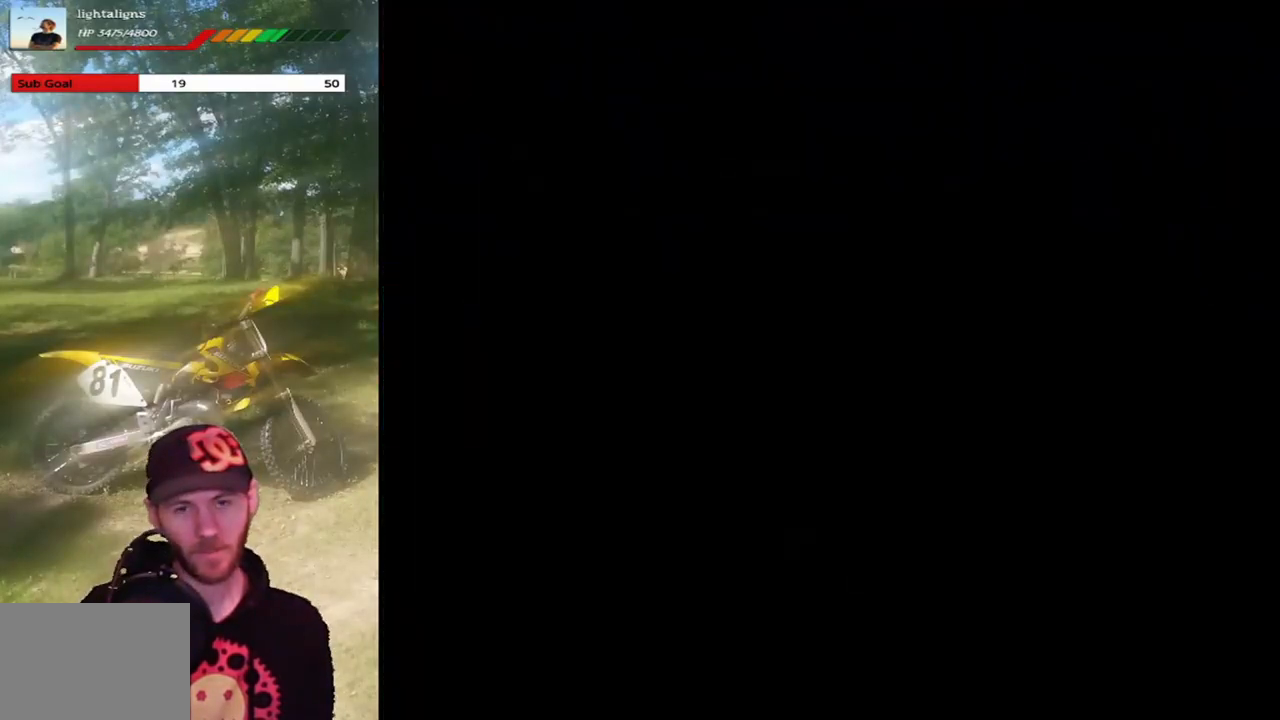
{"buttons": ["SQUARE"], "events": []}
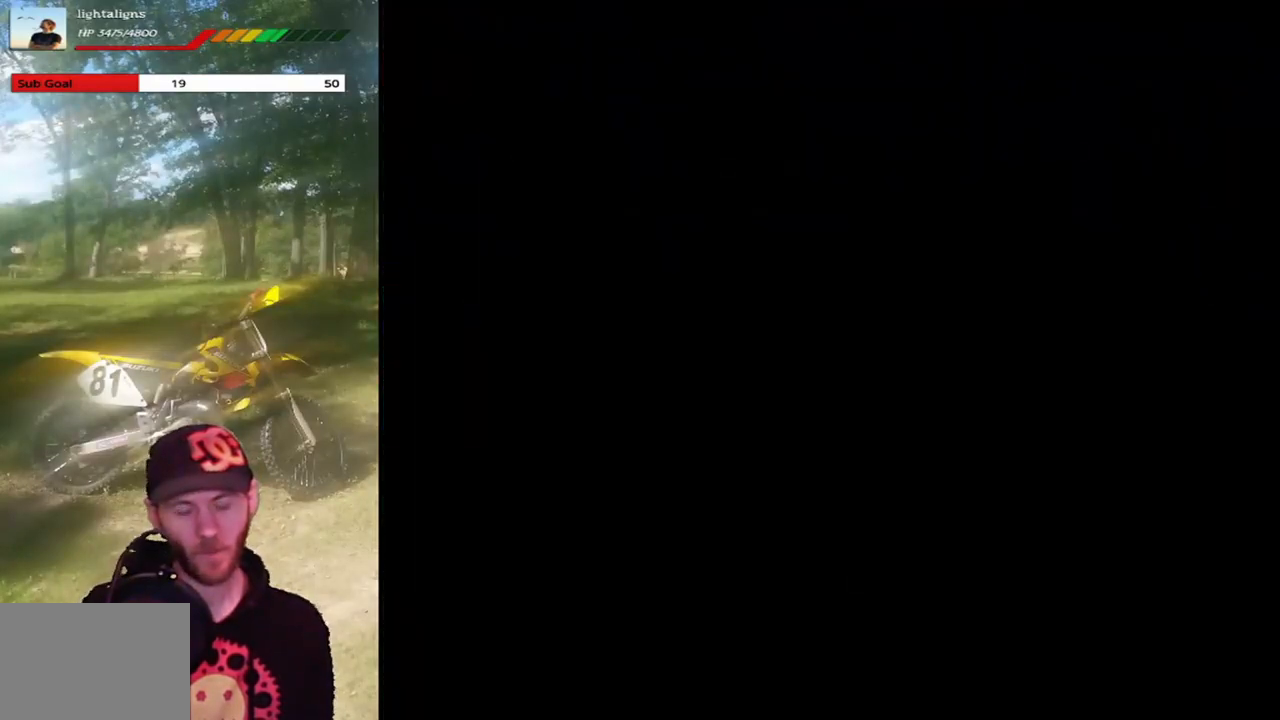
{"buttons": ["SQUARE"], "events": []}
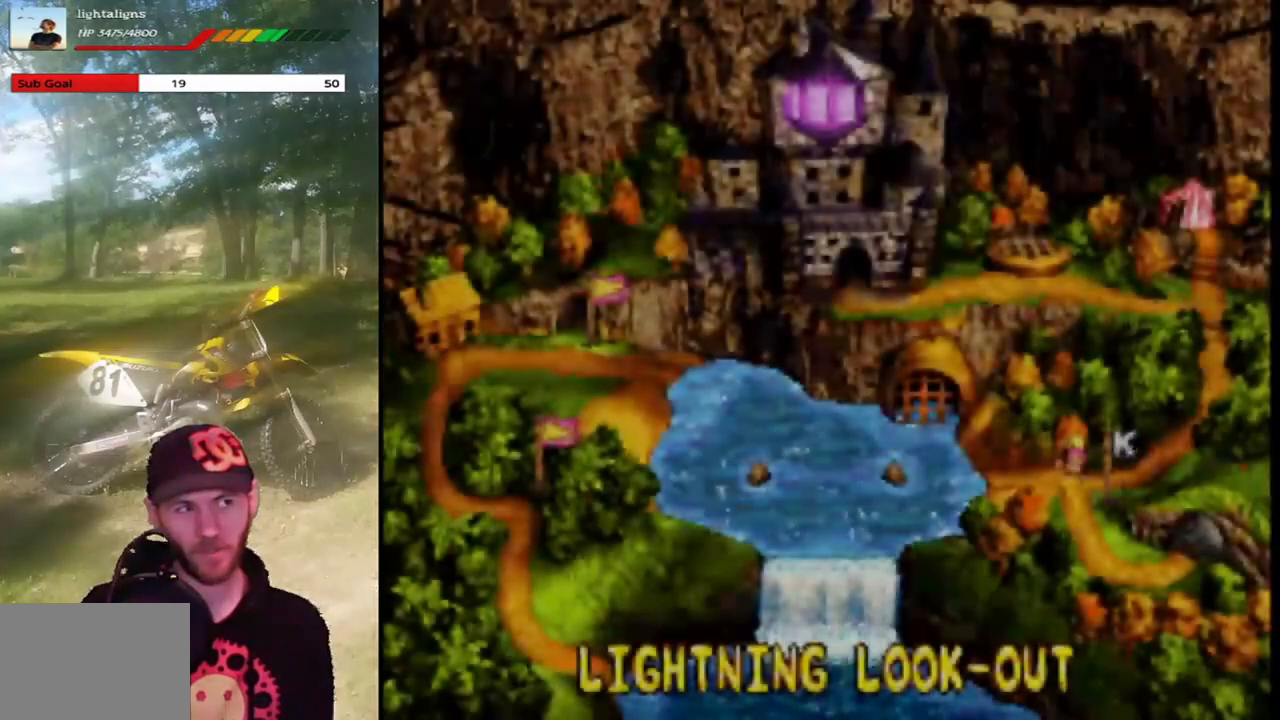
{"buttons": ["SQUARE"], "events": []}
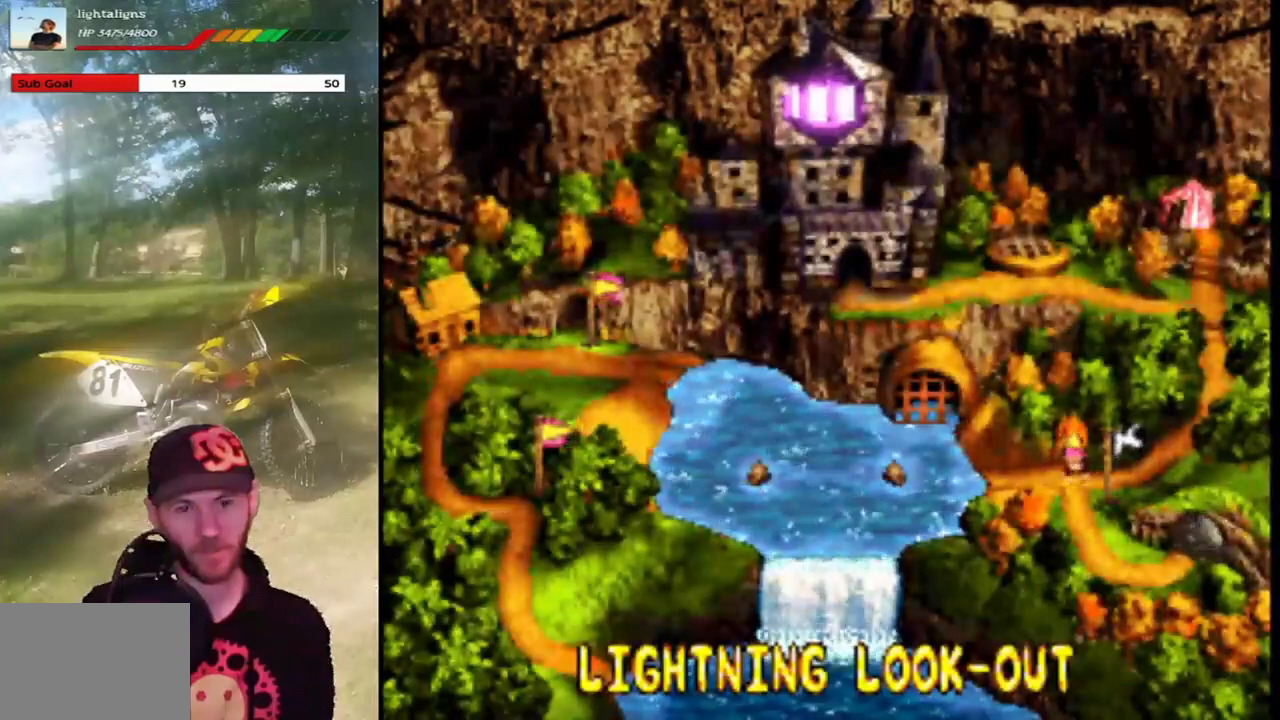
{"buttons": ["CROSS", "SQUARE"], "events": [[467, "CROSS", "down"]]}
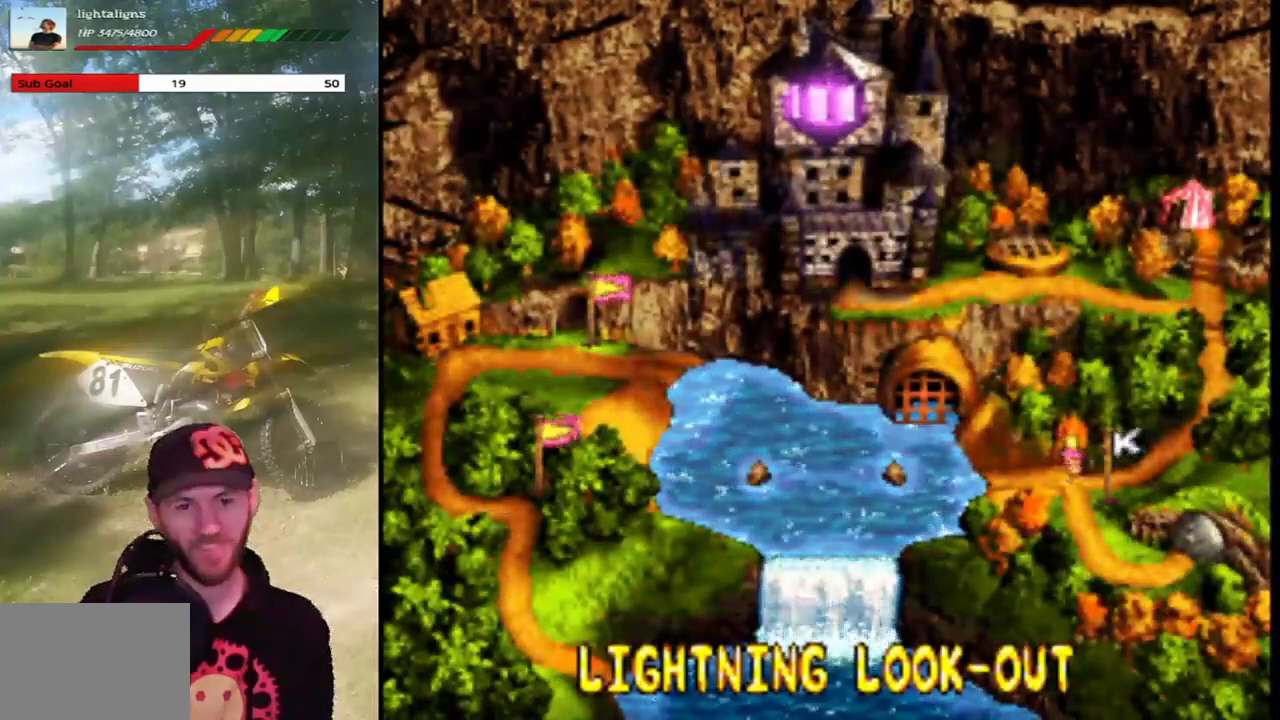
{"buttons": ["SQUARE"], "events": [[100, "CROSS", "up"], [234, "CROSS", "down"], [334, "CROSS", "up"]]}
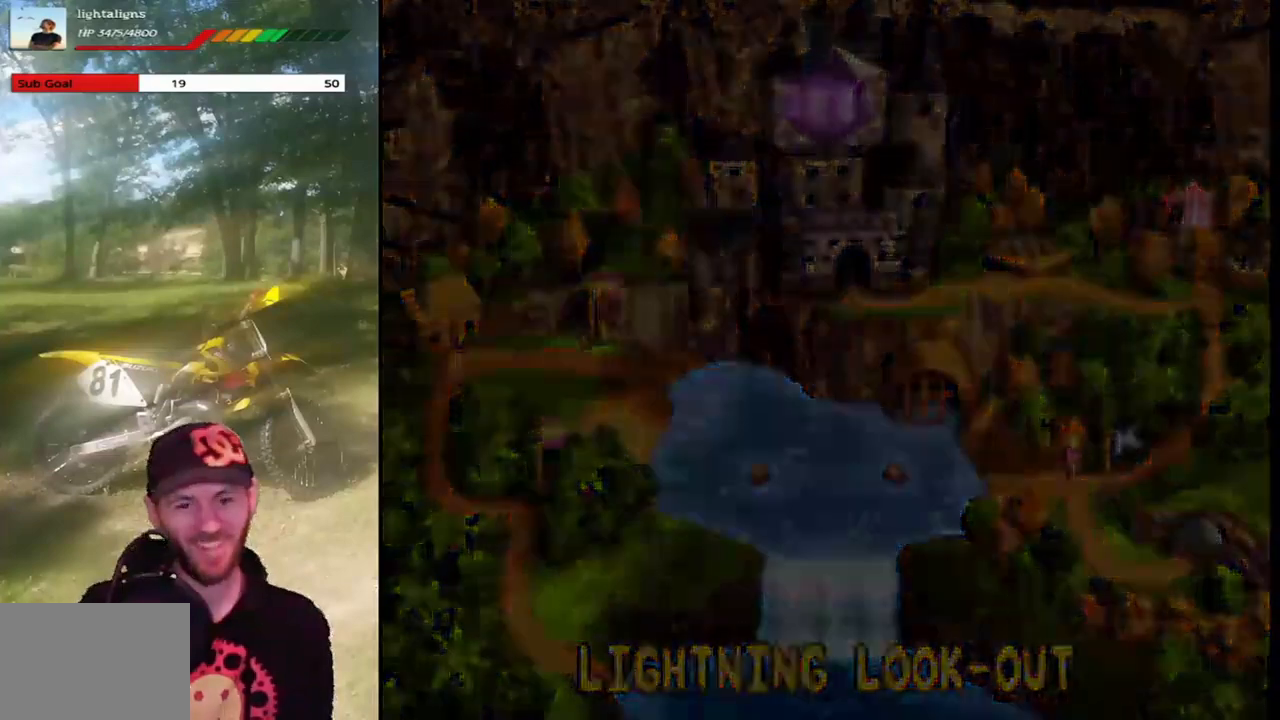
{"buttons": ["SQUARE"], "events": []}
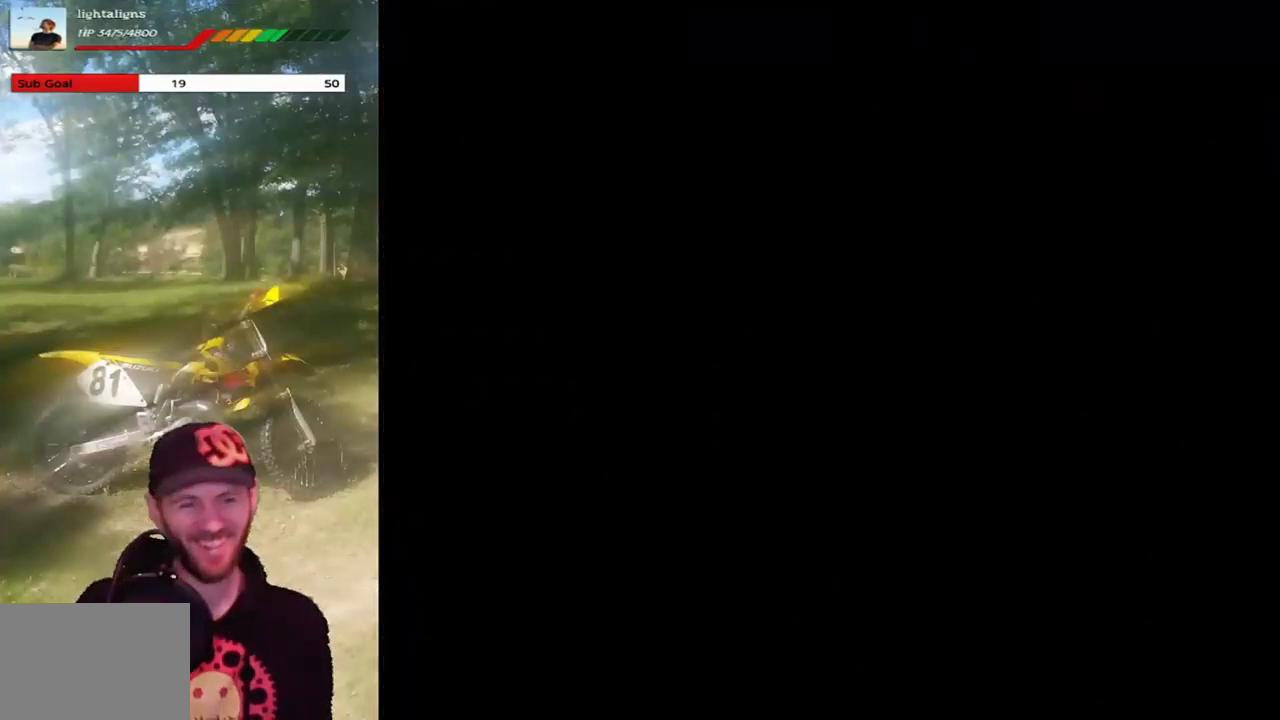
{"buttons": ["SQUARE"], "events": []}
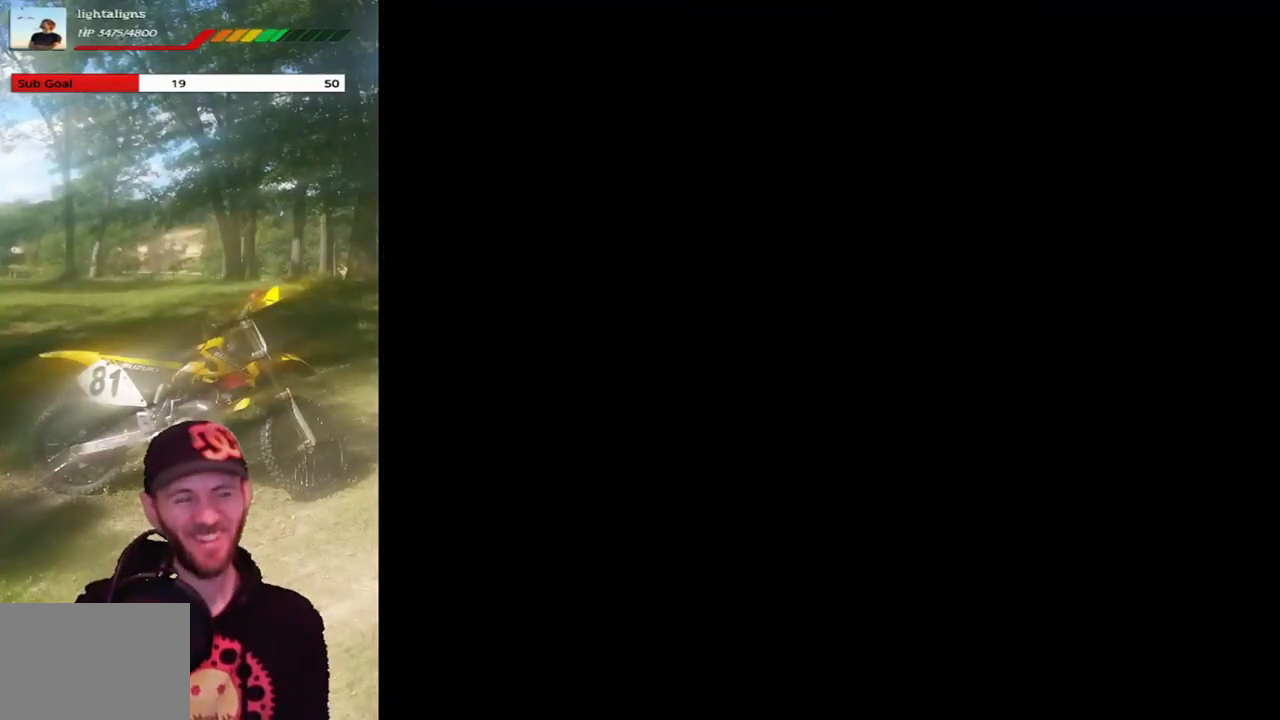
{"buttons": ["SQUARE"], "events": []}
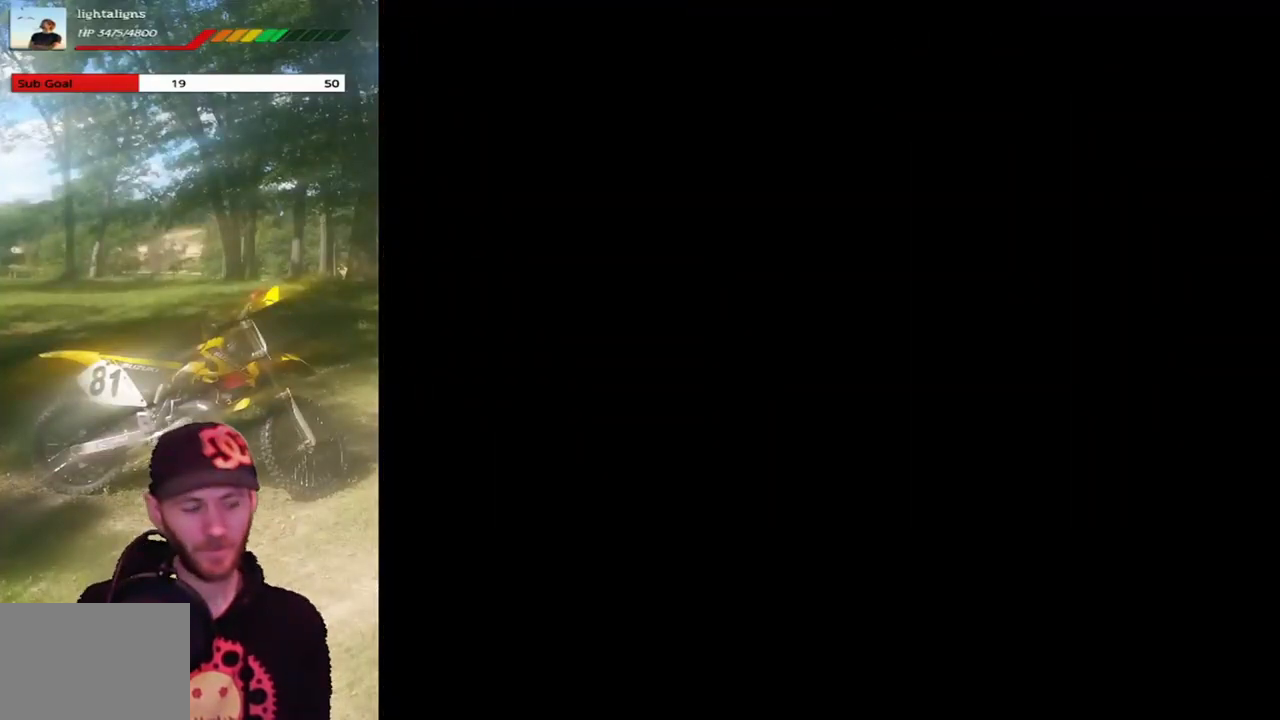
{"buttons": [], "events": [[467, "SQUARE", "up"]]}